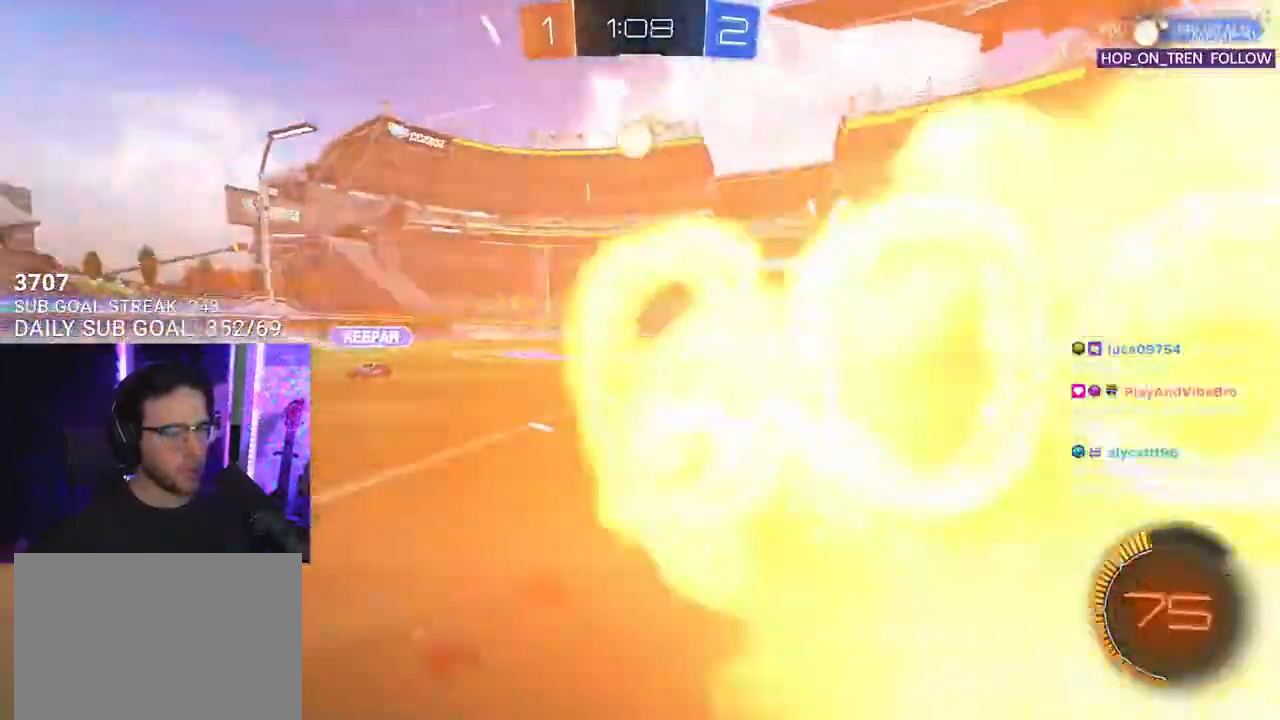
Gameplay with a controller (PlayStation layout); each line is a JSON object with the inputs held at the frame after it. "events" lists button and stick changes between this image and that frame as [ms after this image, input, new state], when the widget could be followed in between. Not read: START.
{"buttons": ["CROSS", "SQUARE", "R2"], "left_stick": "down", "right_stick": "center", "events": [[17, "left_stick", "up-right"], [33, "TRIANGLE", "down"], [33, "left_stick", "left"], [117, "left_stick", "center"], [183, "R1", "up"], [217, "TRIANGLE", "up"], [233, "left_stick", "right"], [317, "left_stick", "down-right"], [350, "SQUARE", "down"], [467, "left_stick", "down"], [500, "CROSS", "down"]]}
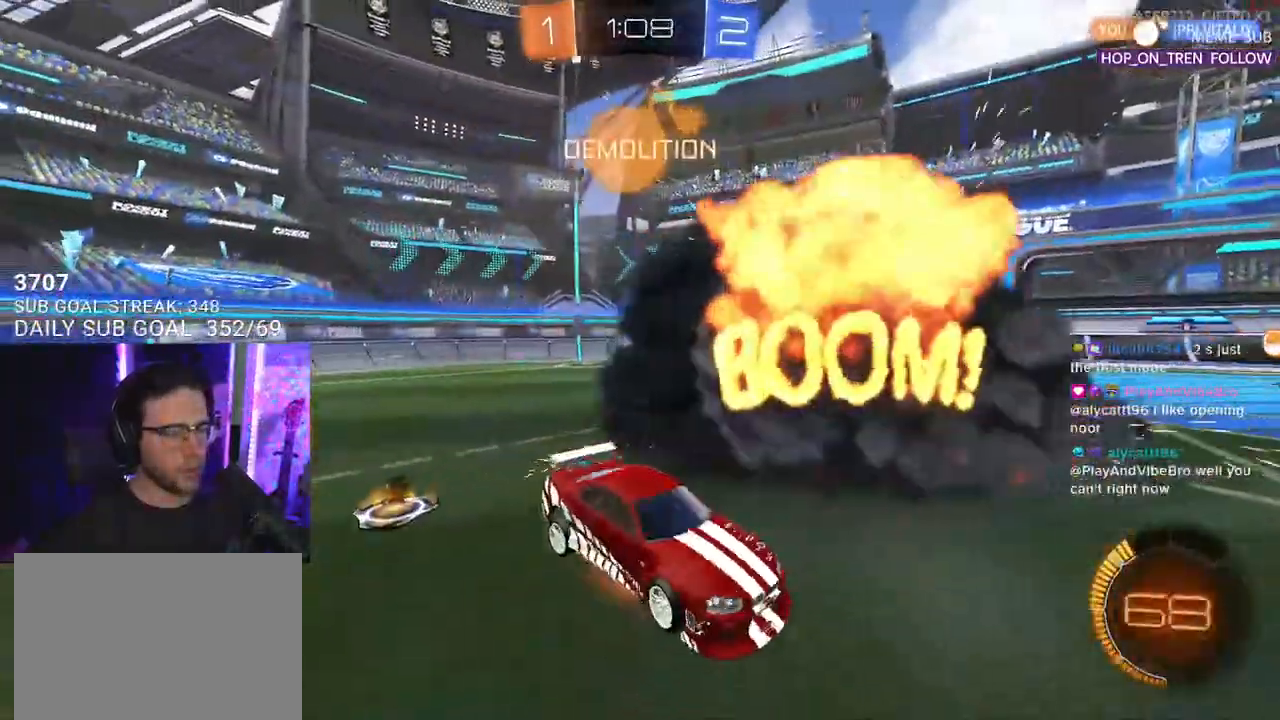
{"buttons": ["SQUARE", "R2", "L3"], "left_stick": "up", "right_stick": "center", "events": [[50, "SQUARE", "up"], [167, "CROSS", "up"], [200, "SQUARE", "down"], [267, "left_stick", "up"], [333, "L3", "down"]]}
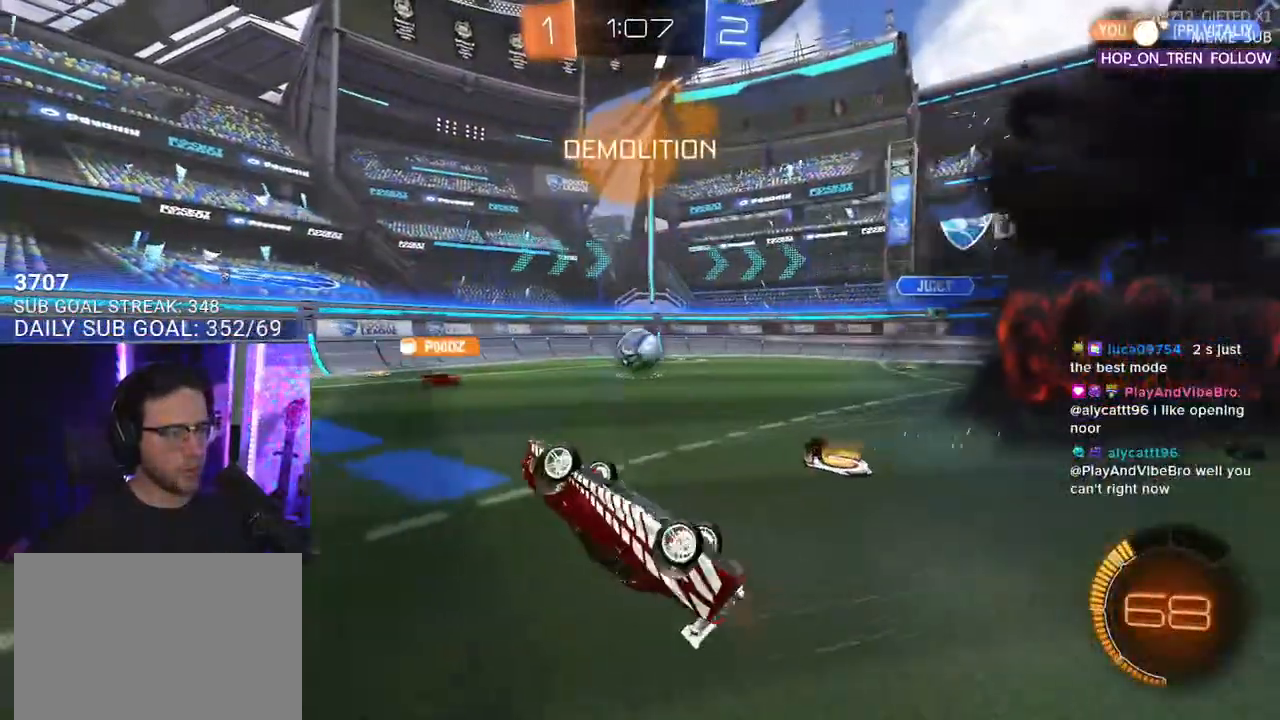
{"buttons": ["R2", "L3"], "left_stick": "left", "right_stick": "center", "events": [[67, "SQUARE", "up"], [350, "left_stick", "left"]]}
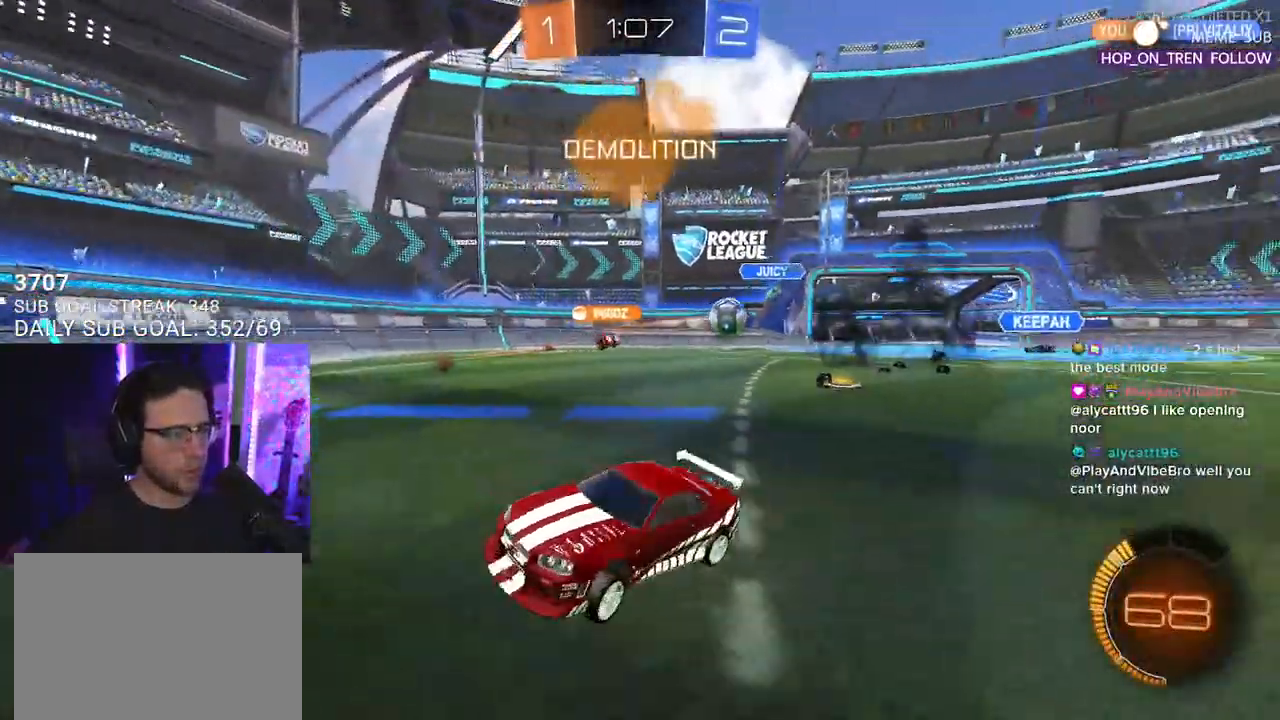
{"buttons": ["R2"], "left_stick": "left", "right_stick": "center", "events": [[17, "L3", "up"]]}
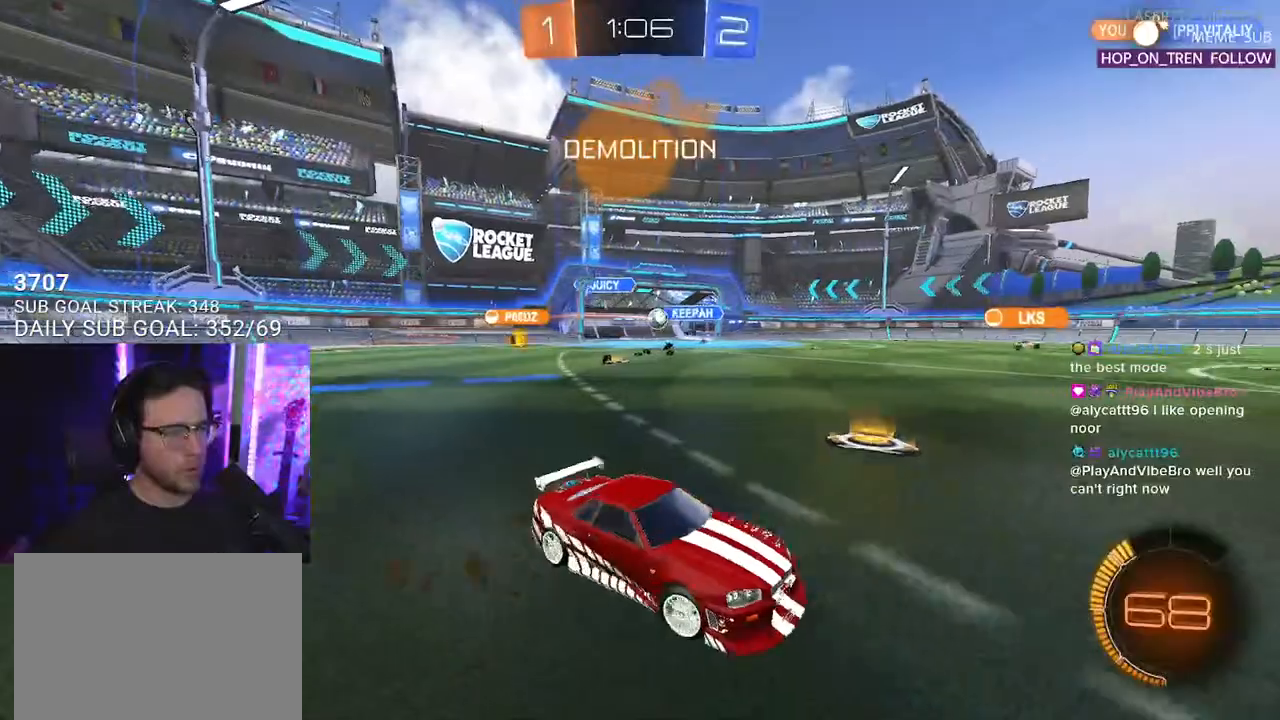
{"buttons": ["R1", "R2"], "left_stick": "left", "right_stick": "center", "events": [[350, "SQUARE", "down"], [467, "SQUARE", "up"], [500, "R1", "down"]]}
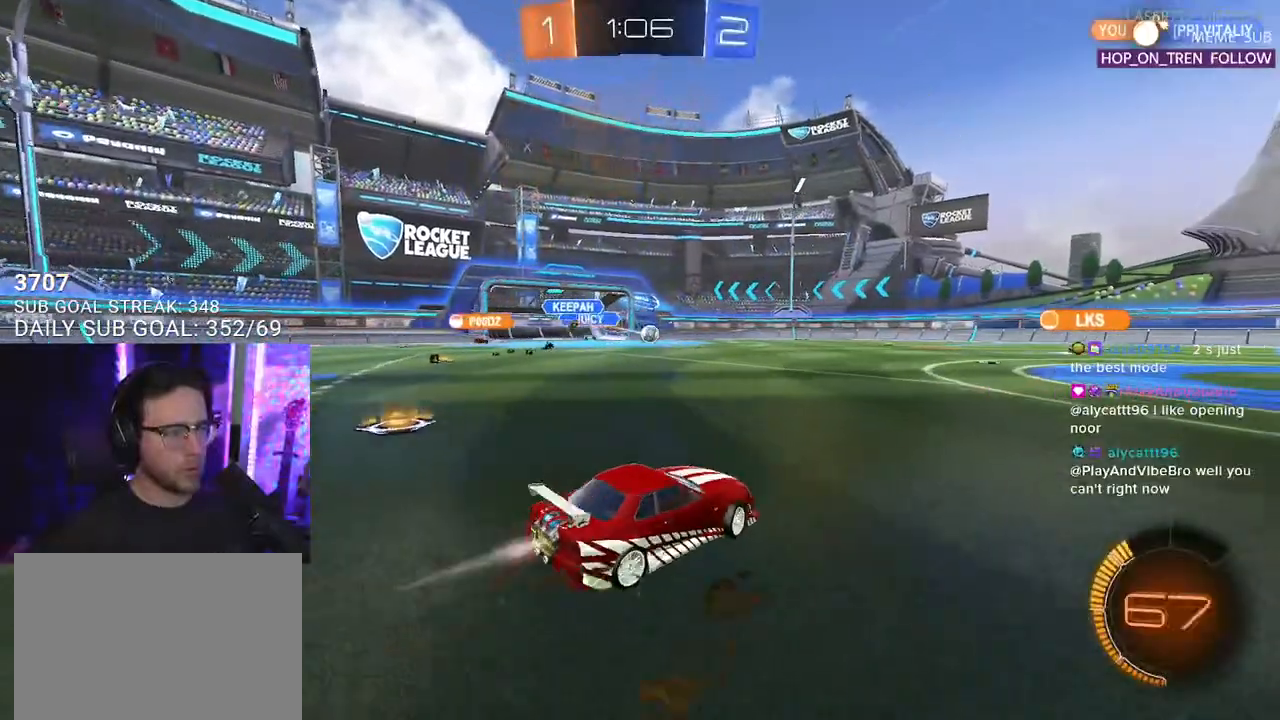
{"buttons": ["R1", "R2"], "left_stick": "center", "right_stick": "center", "events": [[117, "left_stick", "right"], [283, "left_stick", "center"]]}
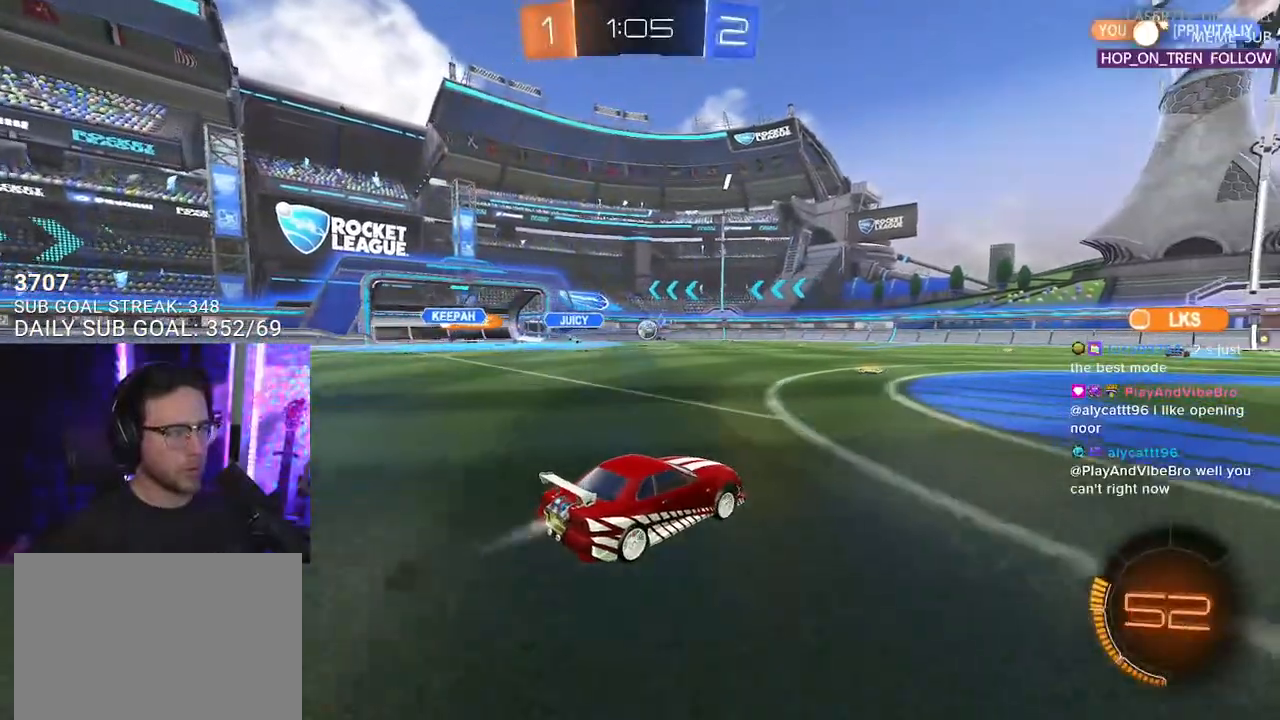
{"buttons": ["R2"], "left_stick": "center", "right_stick": "center", "events": [[17, "left_stick", "right"], [133, "R1", "up"], [433, "left_stick", "center"]]}
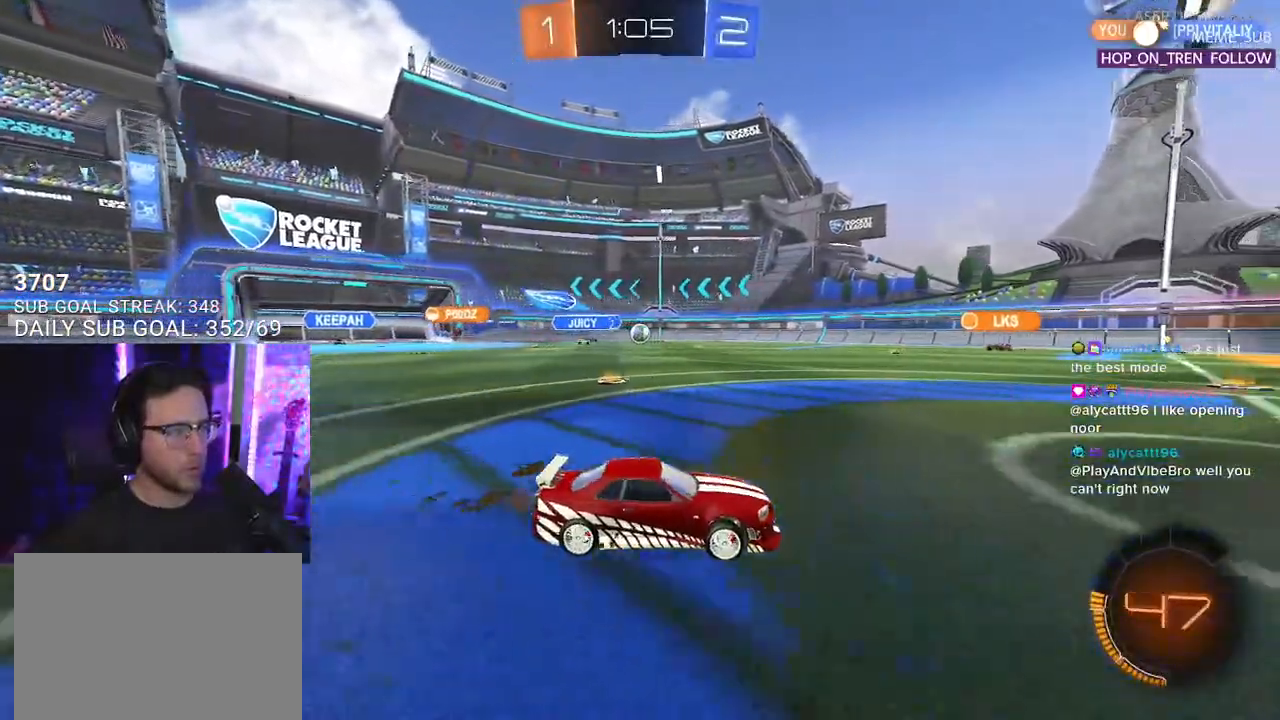
{"buttons": ["R2"], "left_stick": "center", "right_stick": "center", "events": [[50, "left_stick", "left"], [267, "left_stick", "center"]]}
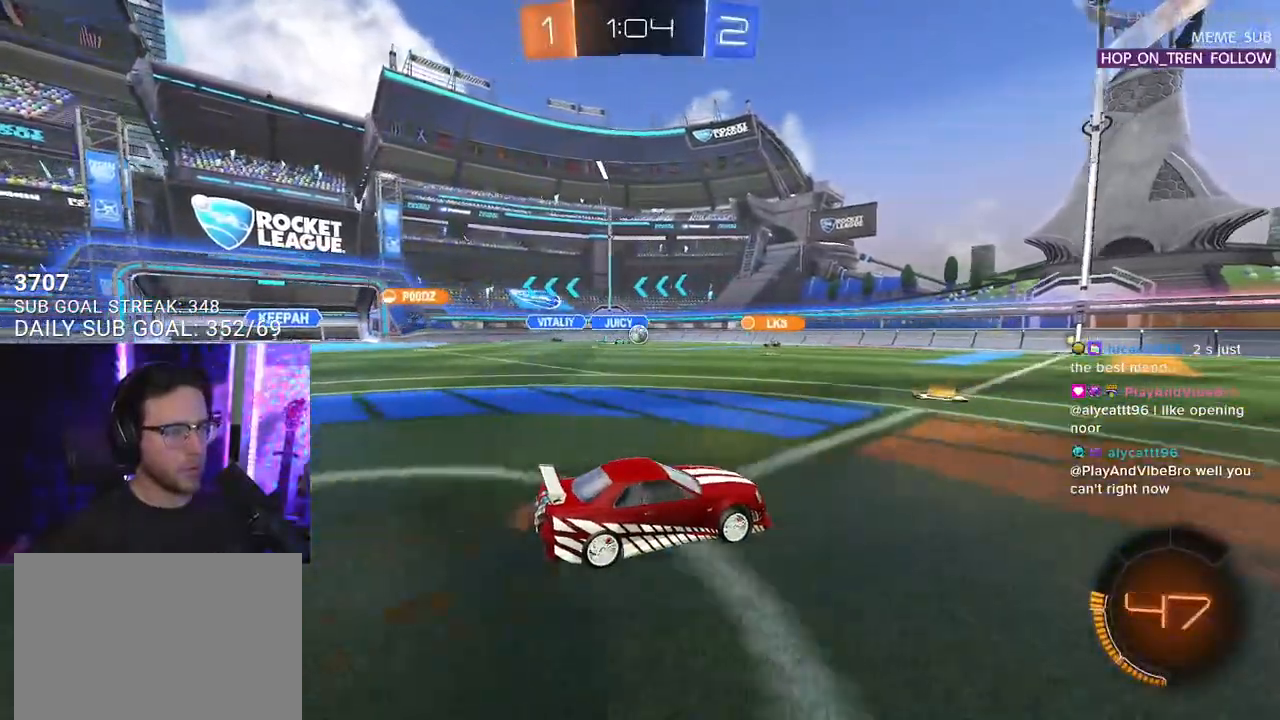
{"buttons": ["R2"], "left_stick": "left", "right_stick": "center", "events": [[117, "left_stick", "left"], [300, "left_stick", "center"], [450, "left_stick", "left"]]}
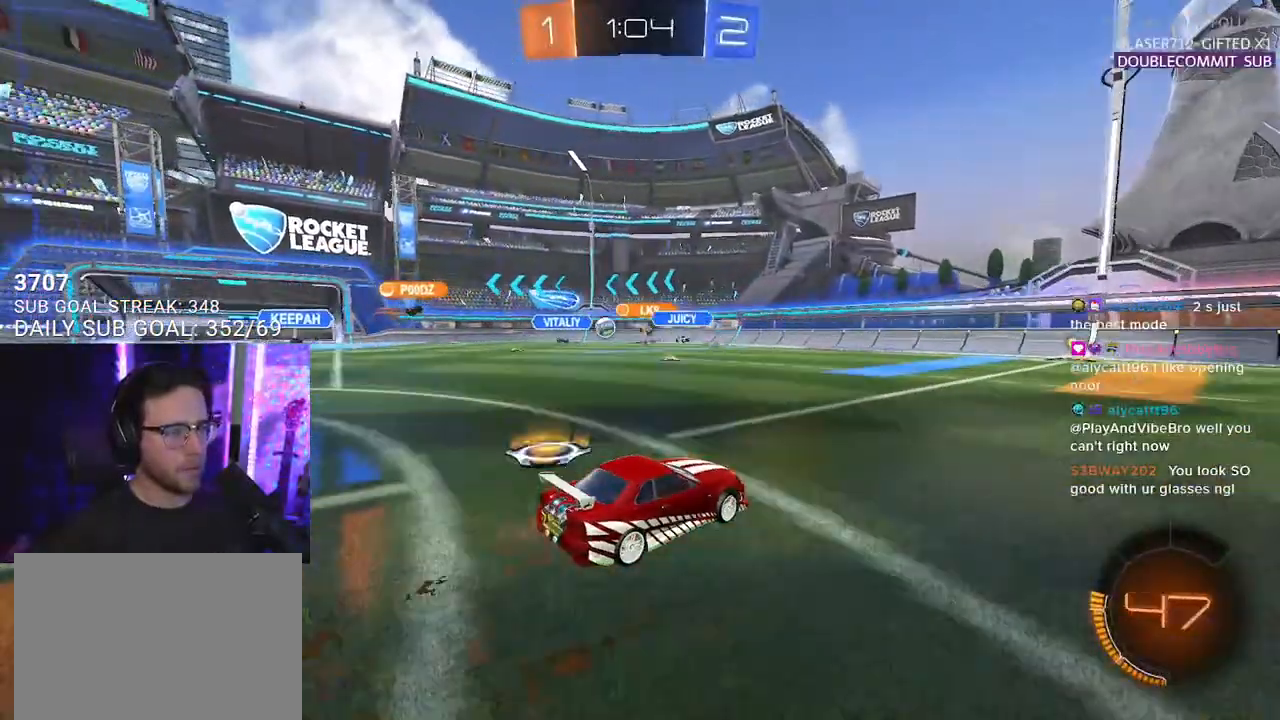
{"buttons": ["R2"], "left_stick": "left", "right_stick": "center", "events": [[250, "SQUARE", "down"], [367, "SQUARE", "up"]]}
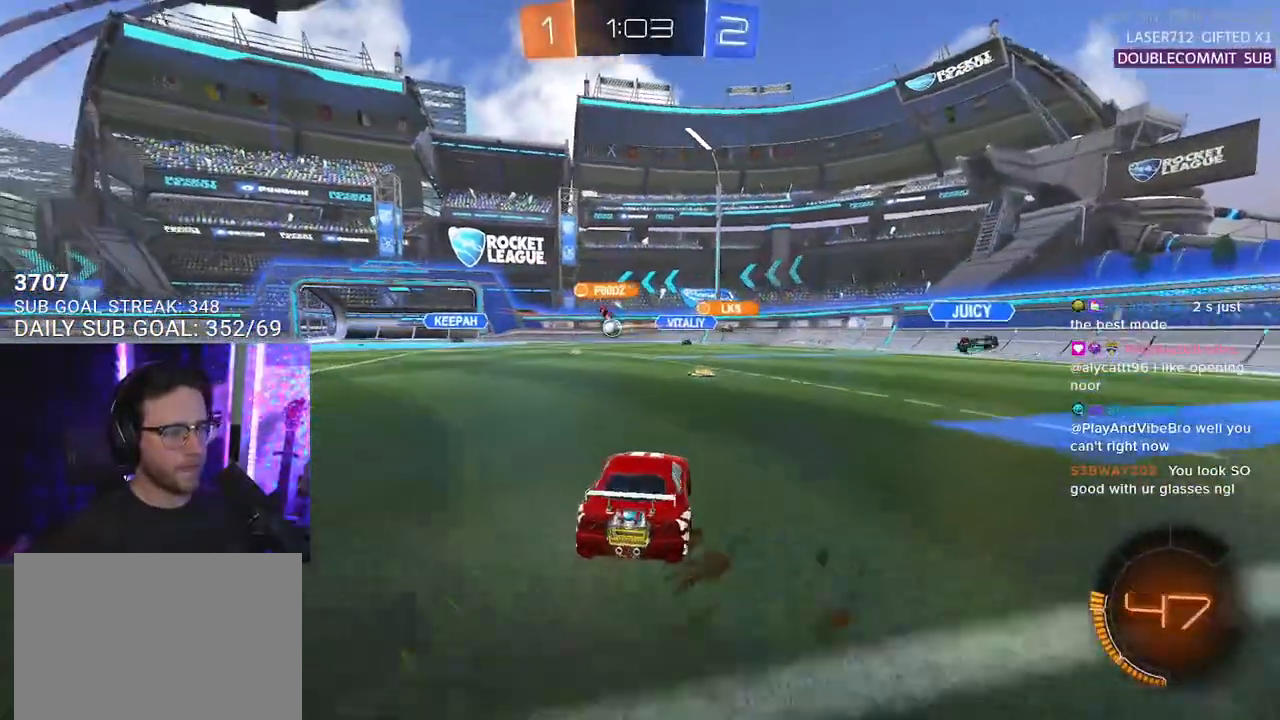
{"buttons": ["R2"], "left_stick": "down-left", "right_stick": "center", "events": [[67, "left_stick", "right"], [217, "left_stick", "center"], [283, "left_stick", "down-left"]]}
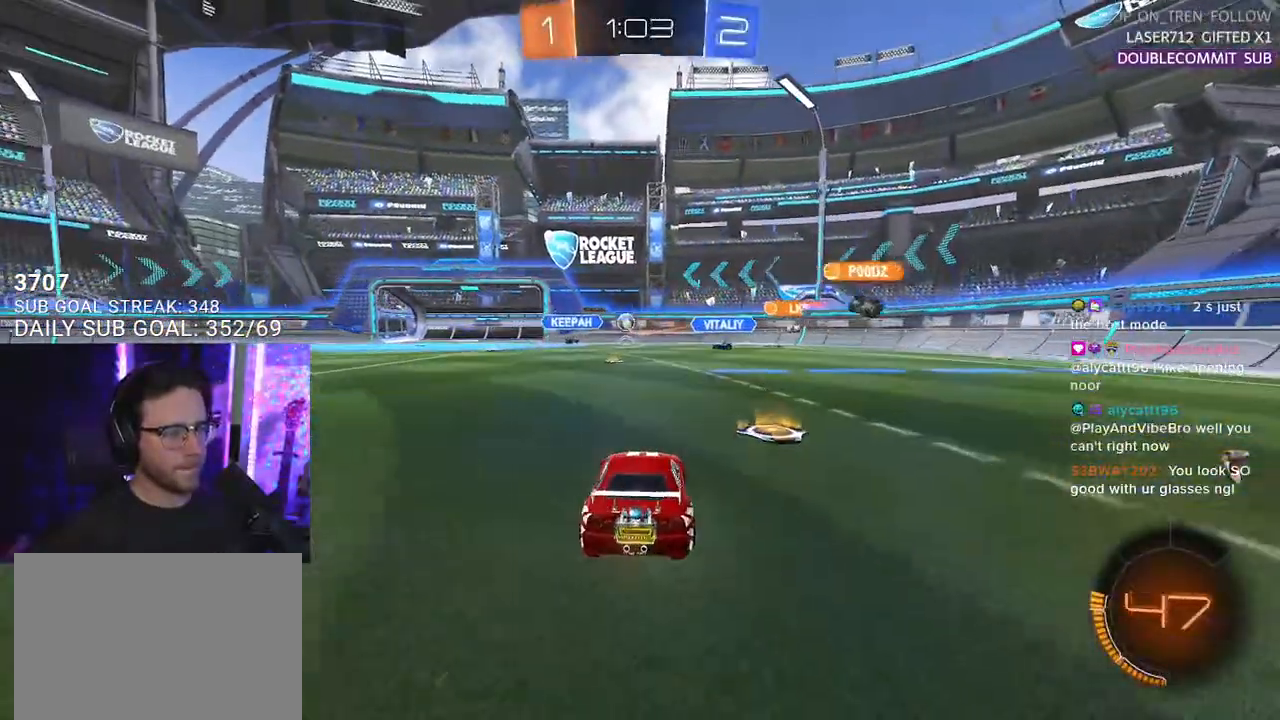
{"buttons": ["R2"], "left_stick": "center", "right_stick": "center", "events": [[33, "left_stick", "center"]]}
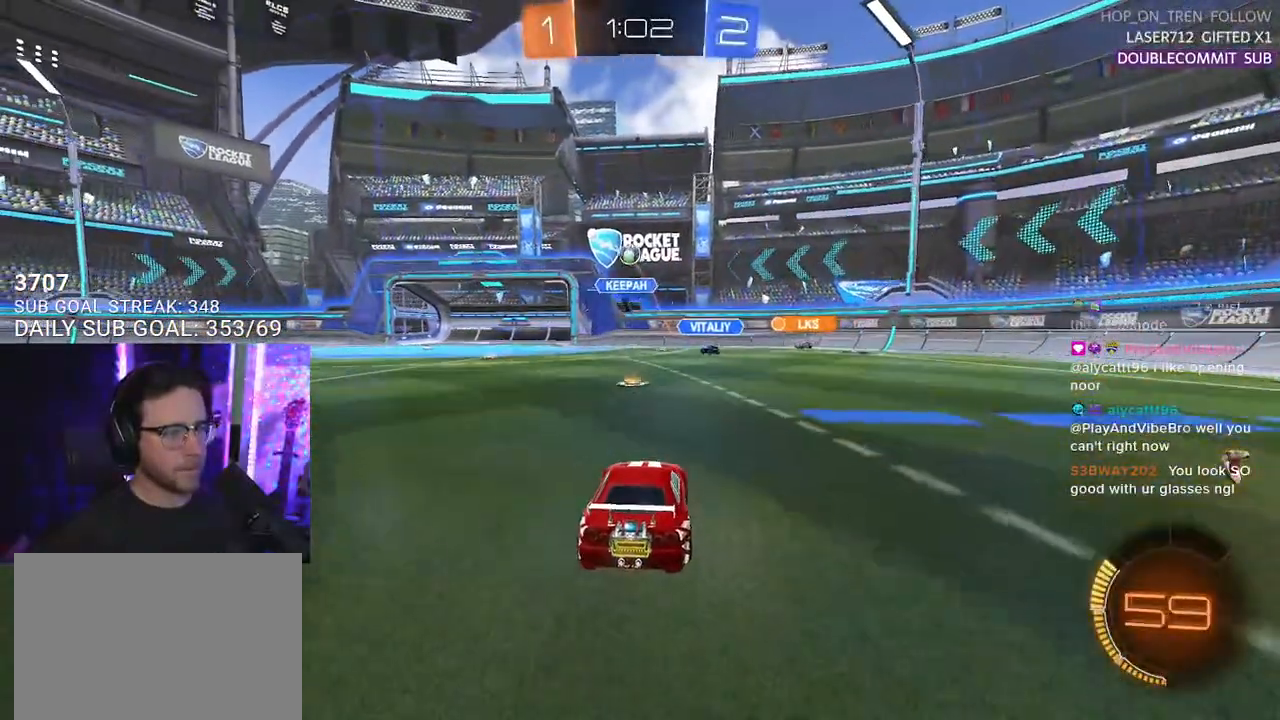
{"buttons": ["R2"], "left_stick": "left", "right_stick": "center", "events": [[217, "left_stick", "left"], [250, "SQUARE", "down"], [367, "SQUARE", "up"]]}
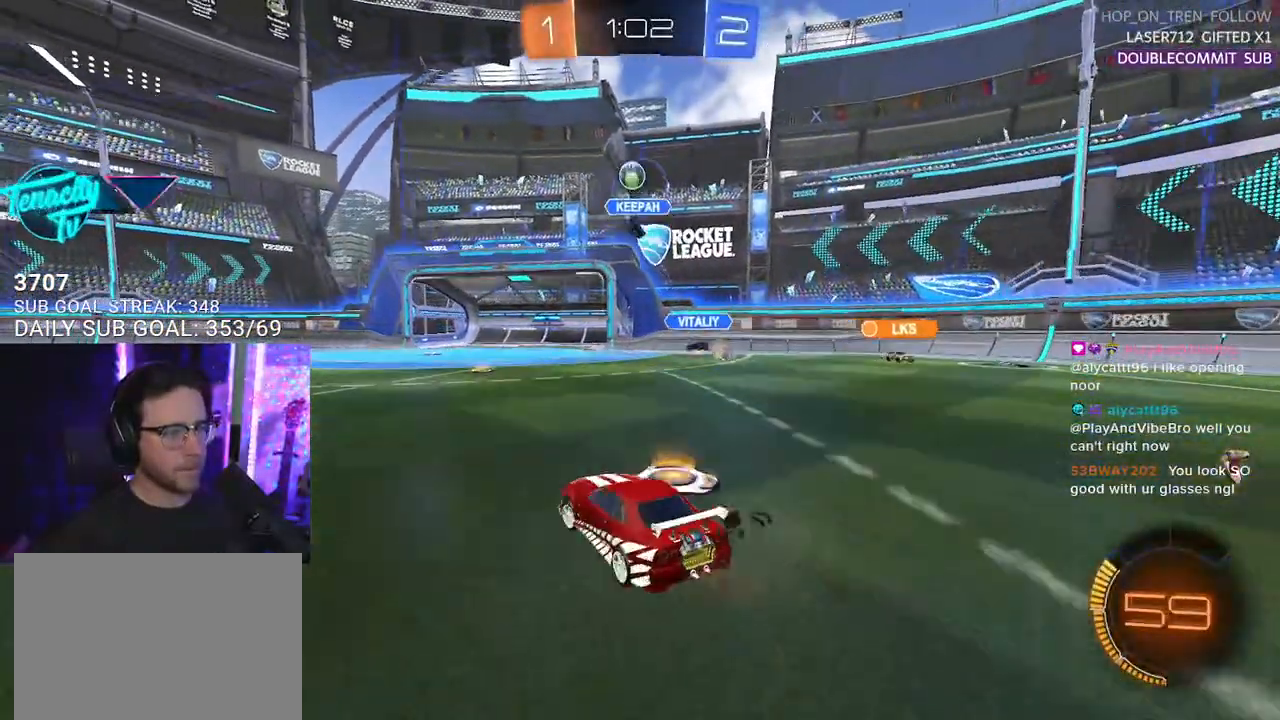
{"buttons": ["R2"], "left_stick": "left", "right_stick": "center", "events": []}
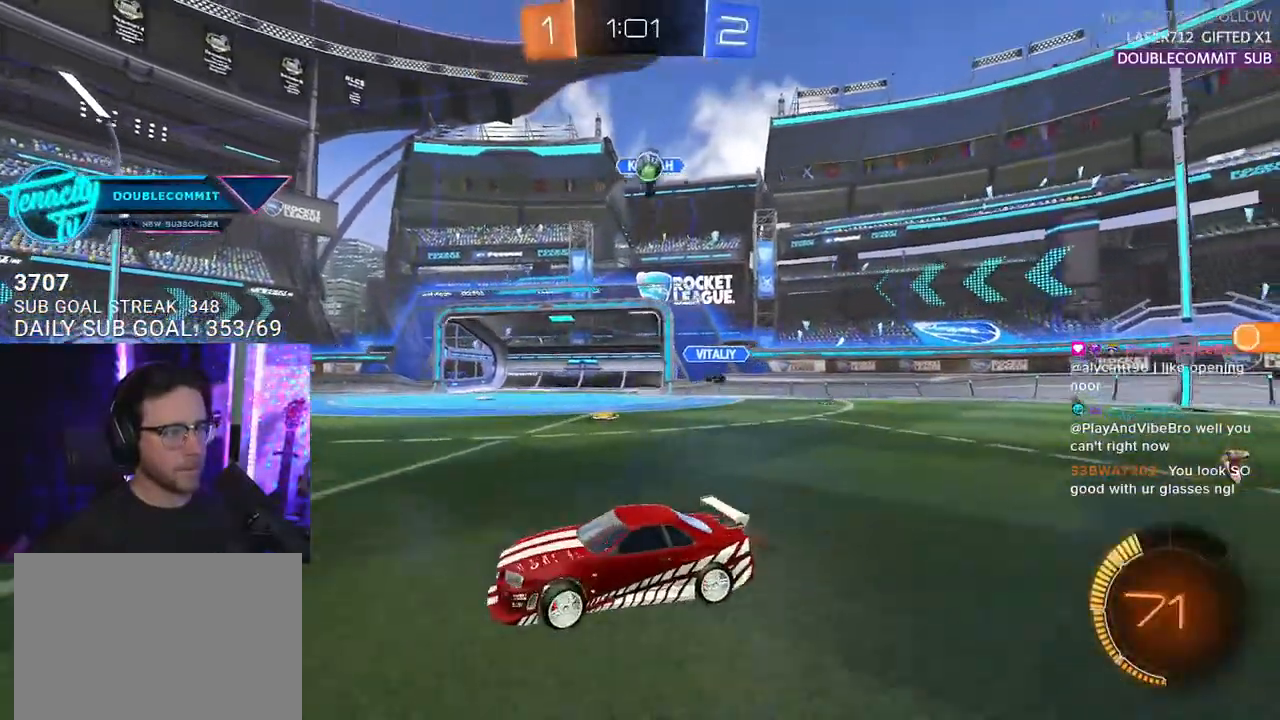
{"buttons": ["R2"], "left_stick": "center", "right_stick": "center", "events": [[133, "left_stick", "center"], [150, "L2", "down"], [167, "R2", "up"], [300, "R2", "down"], [367, "L2", "up"]]}
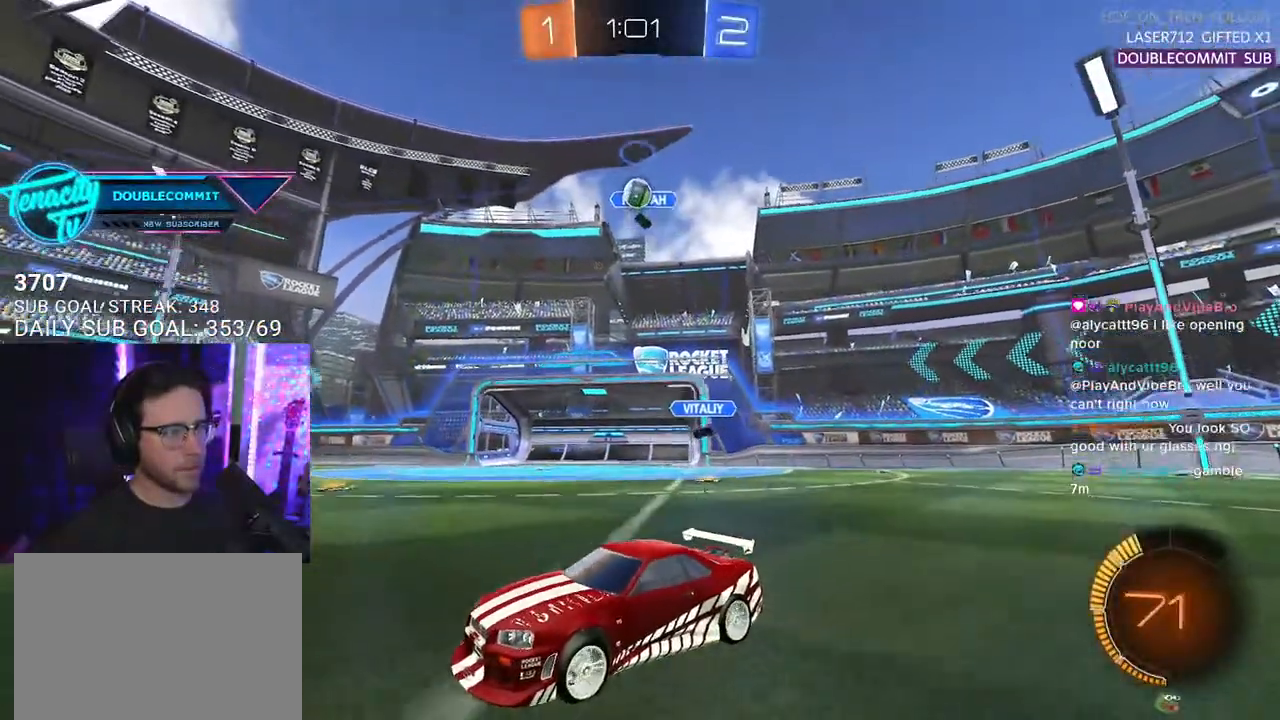
{"buttons": ["R2"], "left_stick": "center", "right_stick": "center", "events": []}
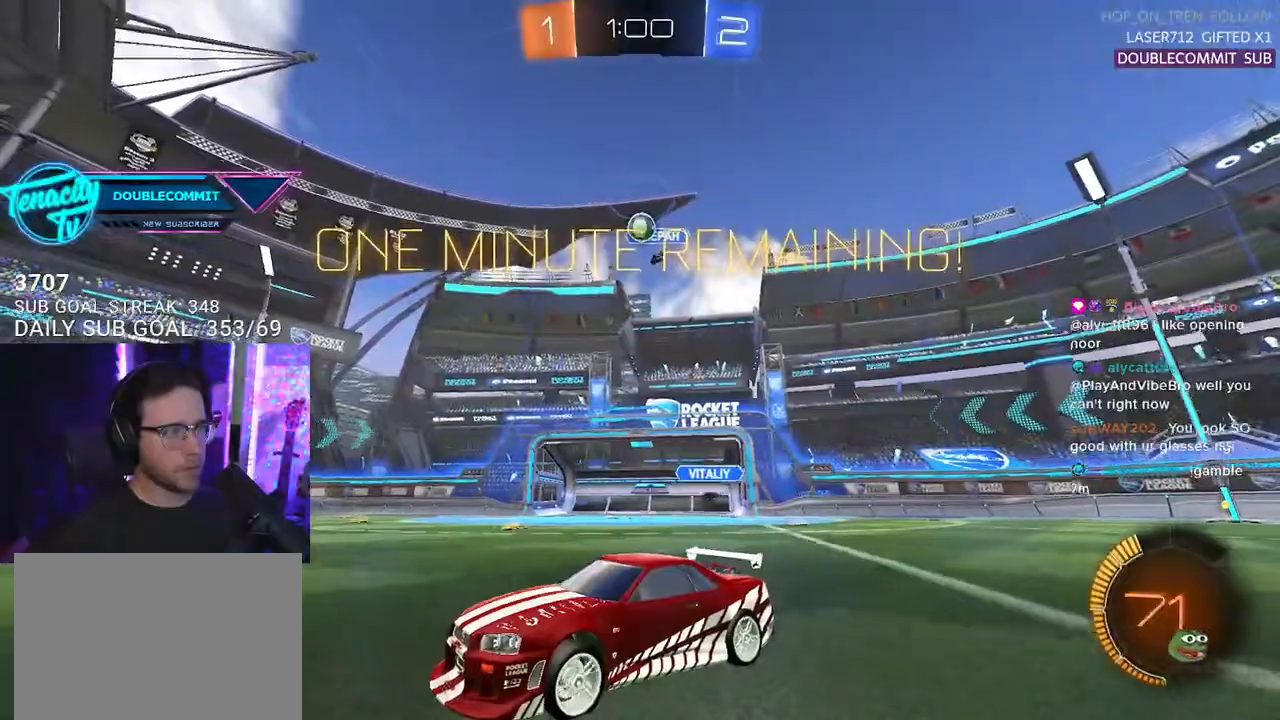
{"buttons": ["R2"], "left_stick": "left", "right_stick": "center", "events": [[417, "left_stick", "left"]]}
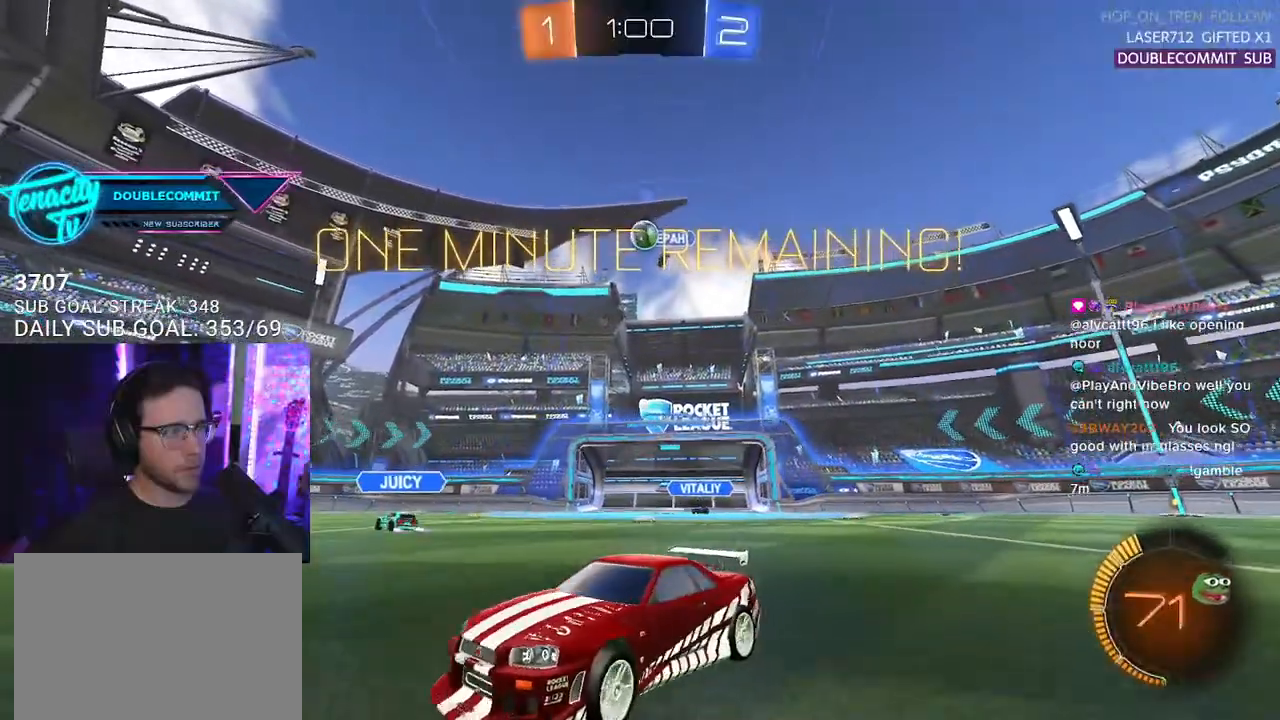
{"buttons": ["R2"], "left_stick": "right", "right_stick": "center", "events": [[117, "left_stick", "center"], [200, "left_stick", "right"], [250, "SQUARE", "down"], [417, "SQUARE", "up"]]}
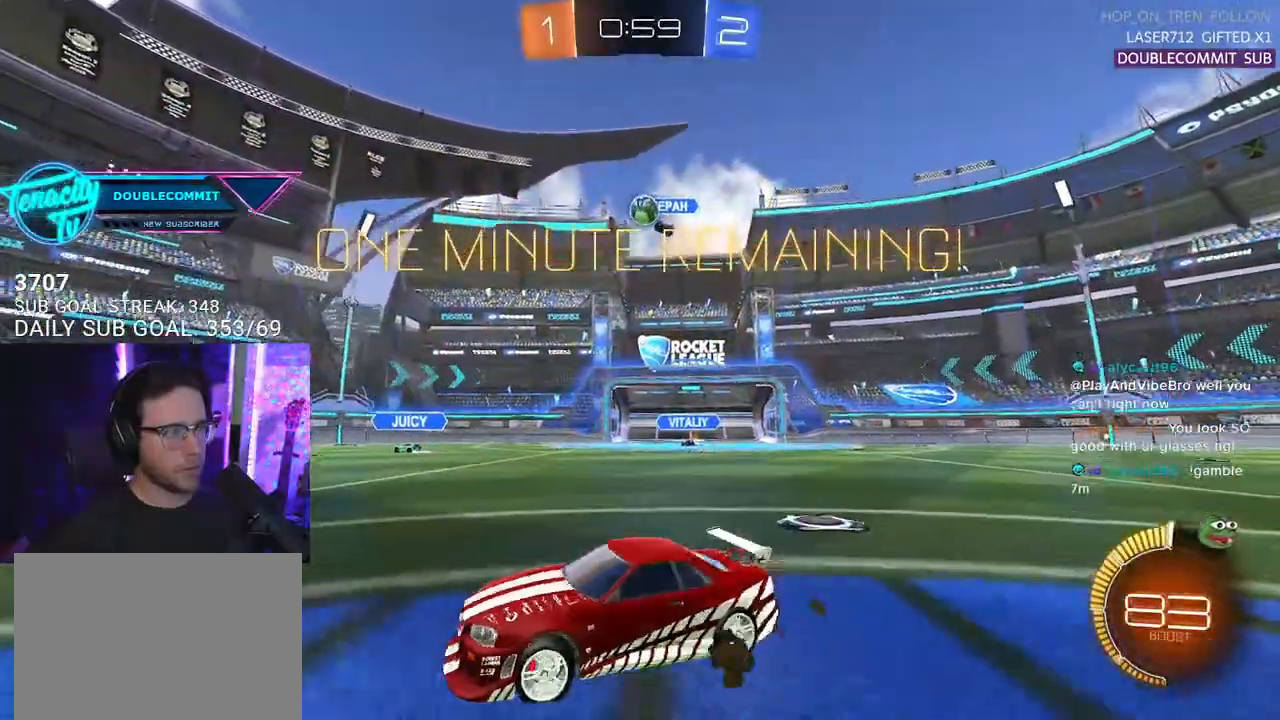
{"buttons": ["R2"], "left_stick": "center", "right_stick": "center", "events": [[333, "left_stick", "center"]]}
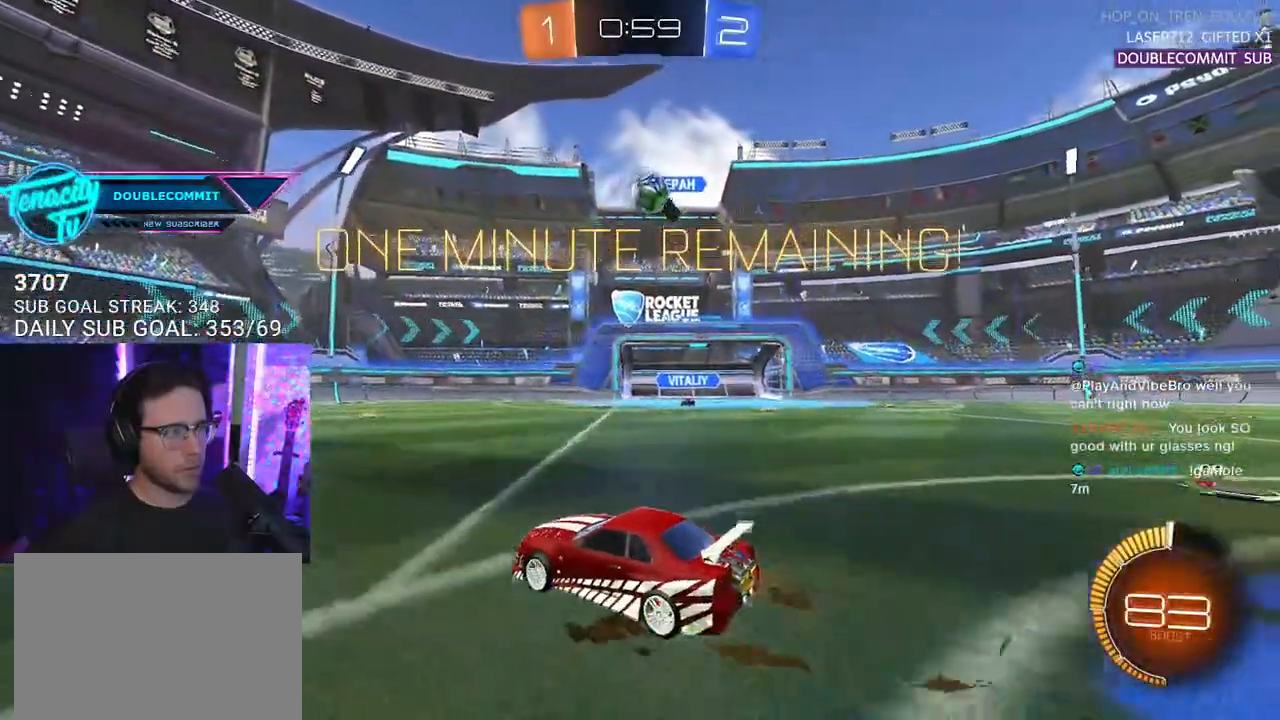
{"buttons": ["R2"], "left_stick": "left", "right_stick": "center", "events": [[50, "left_stick", "right"], [117, "R2", "up"], [217, "left_stick", "center"], [383, "R2", "down"], [467, "left_stick", "left"]]}
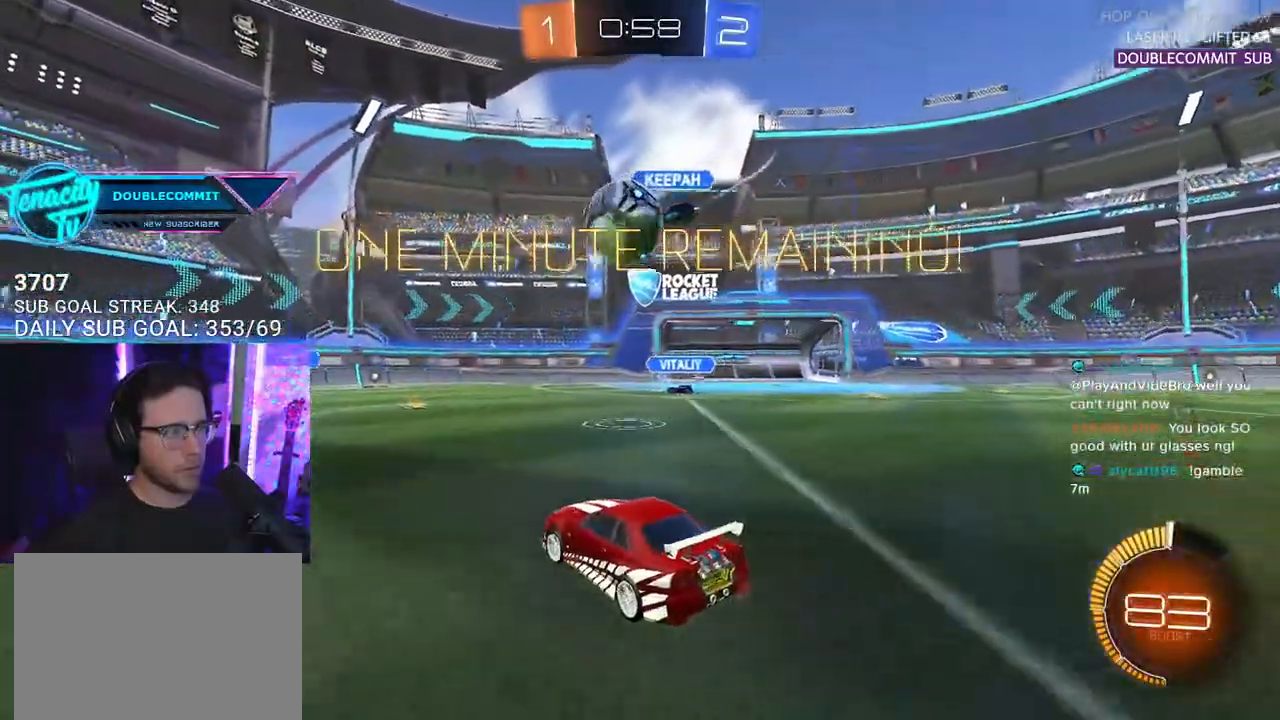
{"buttons": ["R1", "R2", "L3"], "left_stick": "down", "right_stick": "center", "events": [[83, "R1", "down"], [117, "CROSS", "down"], [167, "L2", "down"], [183, "left_stick", "up"], [217, "CROSS", "up"], [250, "CROSS", "down"], [317, "L2", "up"], [317, "left_stick", "down-right"], [333, "L3", "down"], [333, "SQUARE", "down"], [333, "TRIANGLE", "down"], [383, "CROSS", "up"], [400, "SQUARE", "up"], [433, "left_stick", "down"], [483, "TRIANGLE", "up"]]}
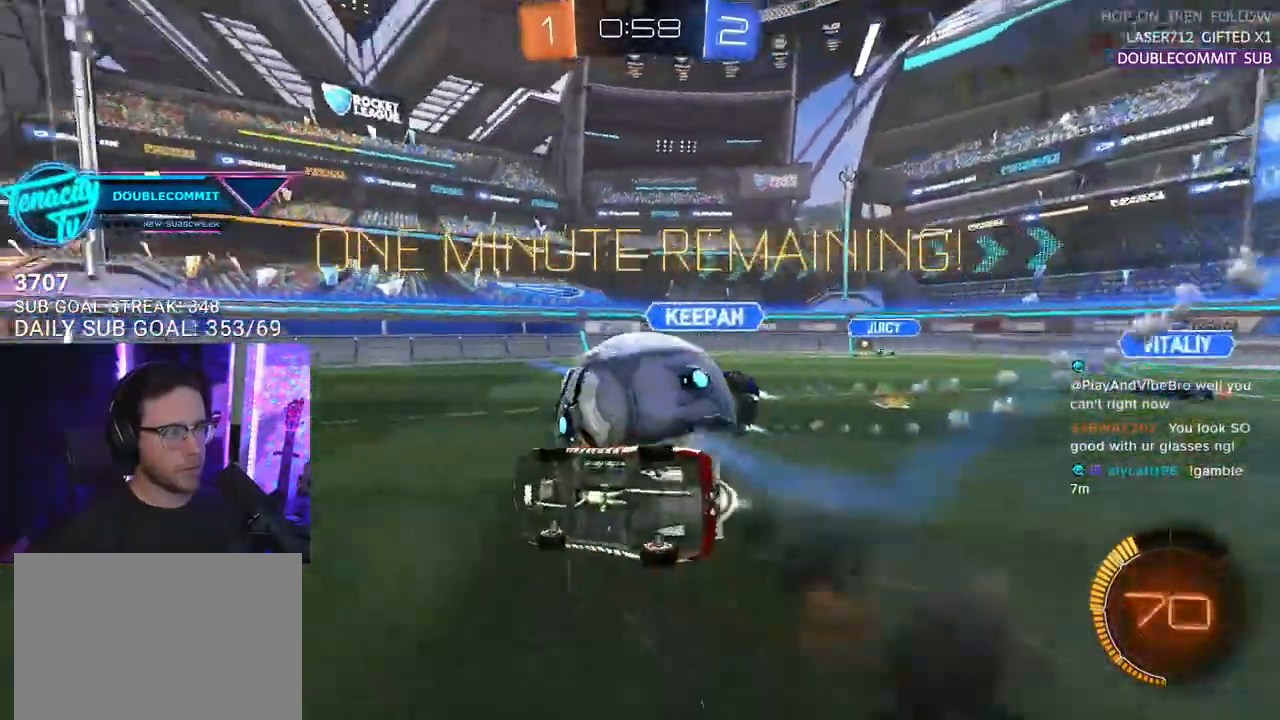
{"buttons": ["R2", "L3"], "left_stick": "up", "right_stick": "center", "events": [[267, "left_stick", "center"], [417, "left_stick", "up"], [483, "R1", "up"]]}
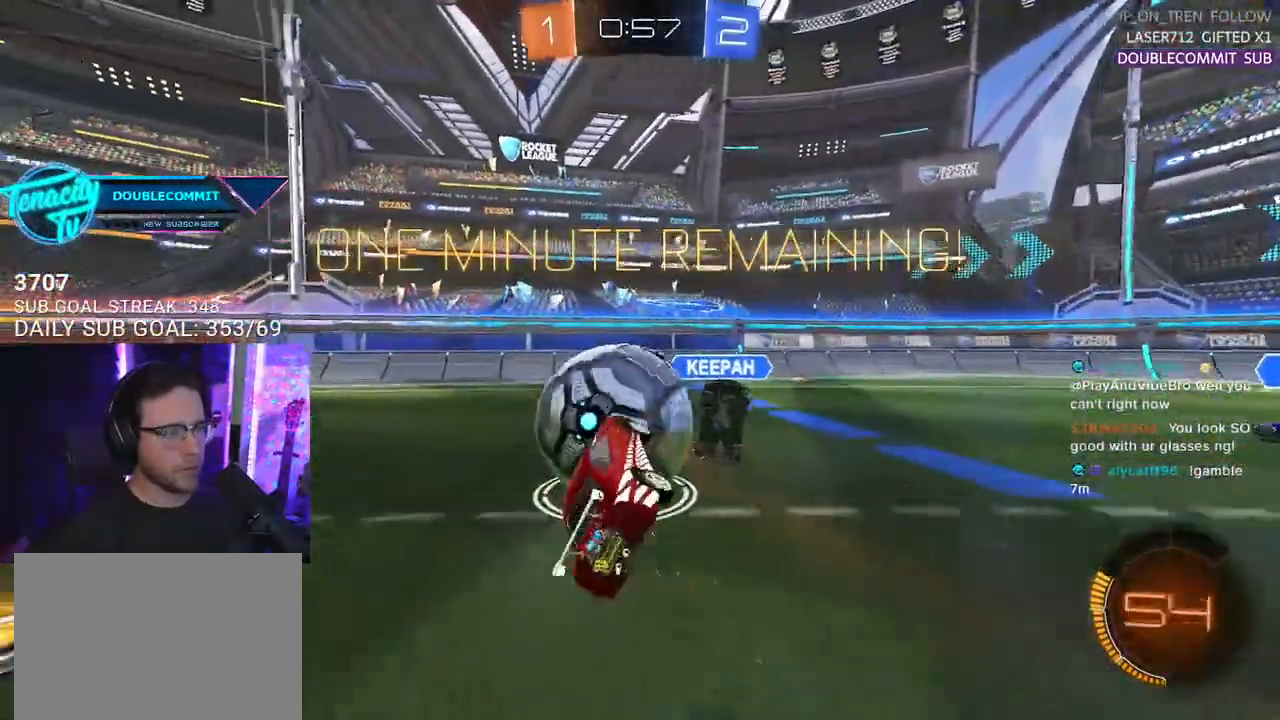
{"buttons": ["R1", "R2"], "left_stick": "center", "right_stick": "center", "events": [[67, "R1", "down"], [200, "left_stick", "down-left"], [217, "L3", "up"], [350, "left_stick", "down-right"], [467, "left_stick", "center"]]}
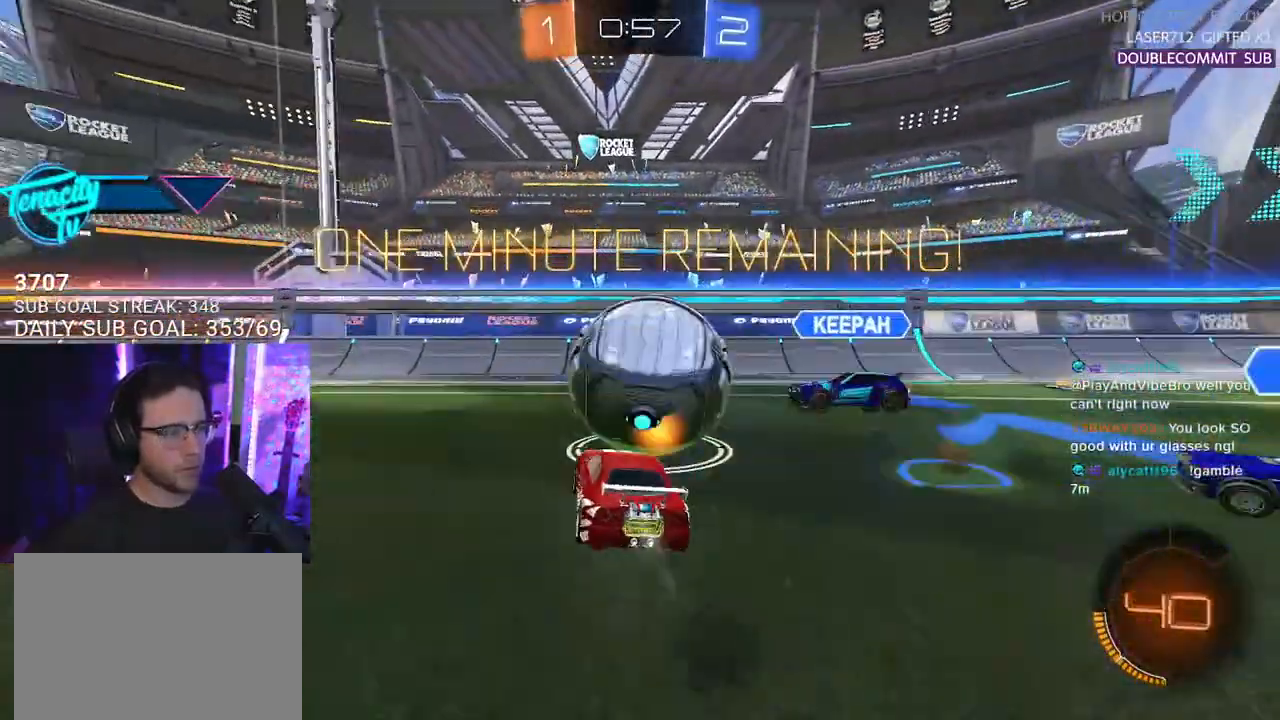
{"buttons": ["R1", "R2"], "left_stick": "center", "right_stick": "center", "events": [[217, "TRIANGLE", "down"], [333, "TRIANGLE", "up"], [350, "left_stick", "left"], [467, "left_stick", "center"]]}
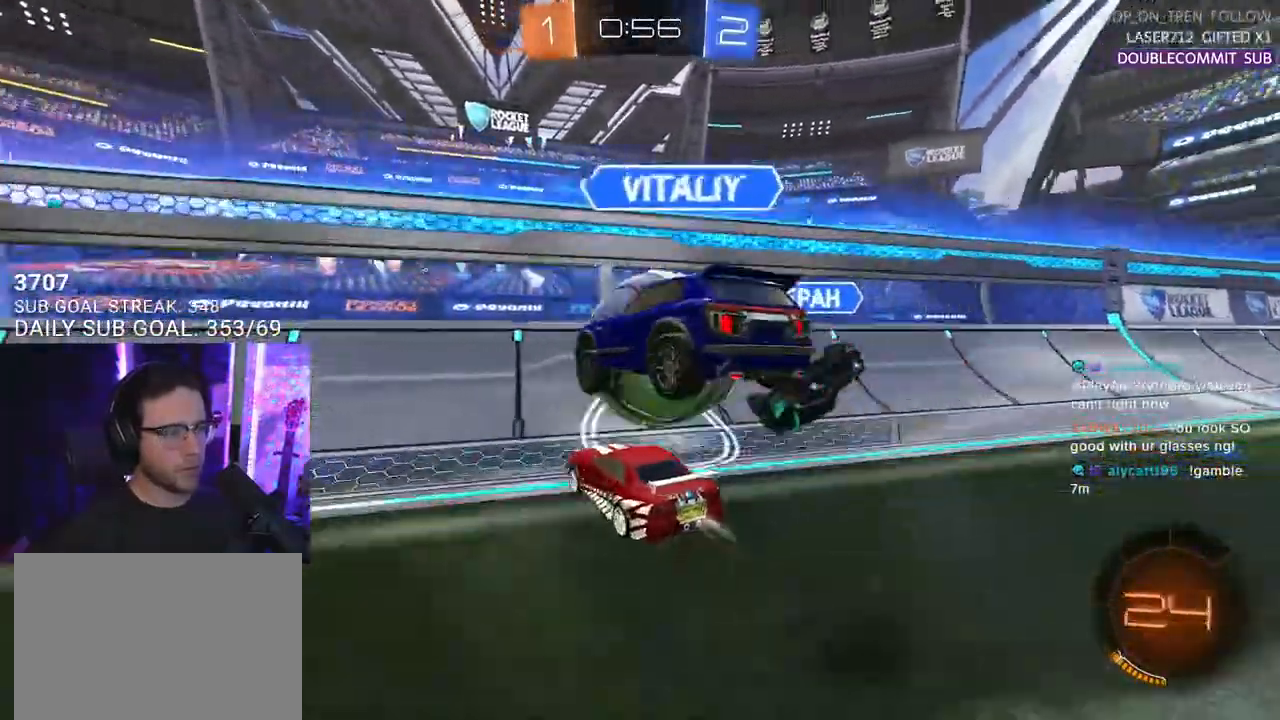
{"buttons": ["R2"], "left_stick": "right", "right_stick": "center", "events": [[33, "left_stick", "right"], [217, "left_stick", "center"], [333, "left_stick", "right"], [450, "R1", "up"]]}
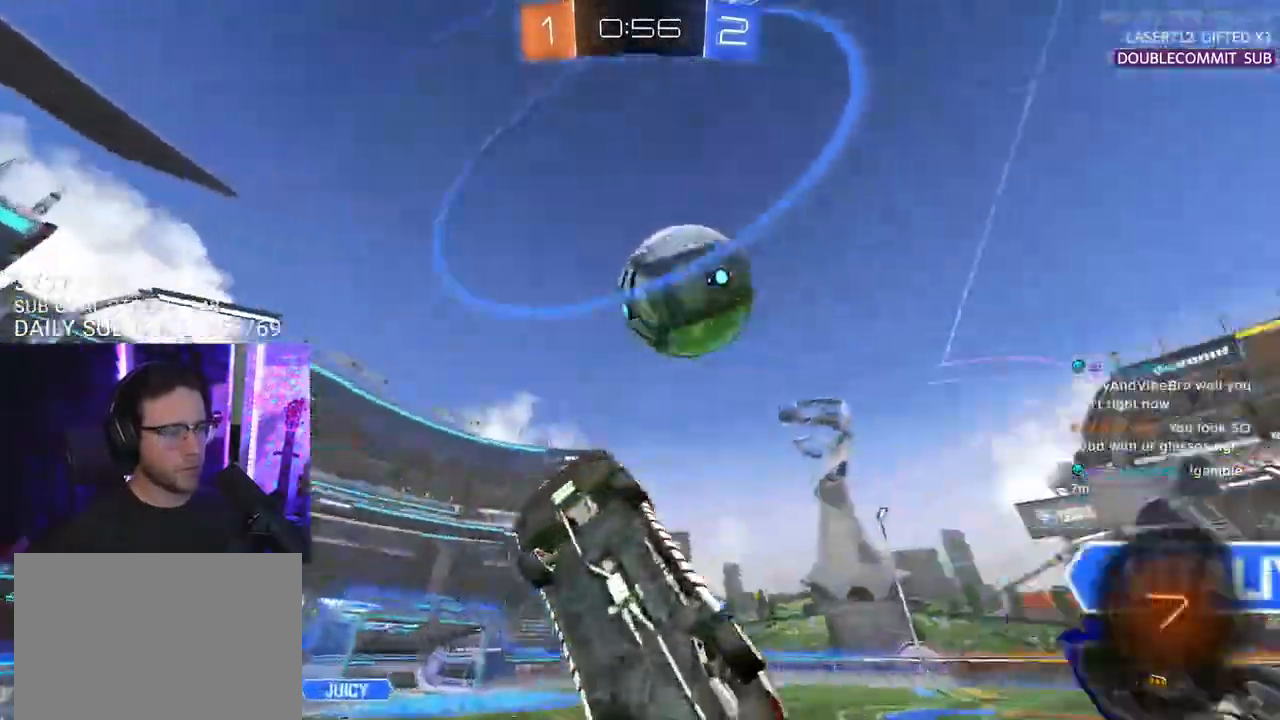
{"buttons": ["R2"], "left_stick": "left", "right_stick": "center", "events": [[67, "left_stick", "left"], [400, "right_stick", "down"], [483, "right_stick", "center"]]}
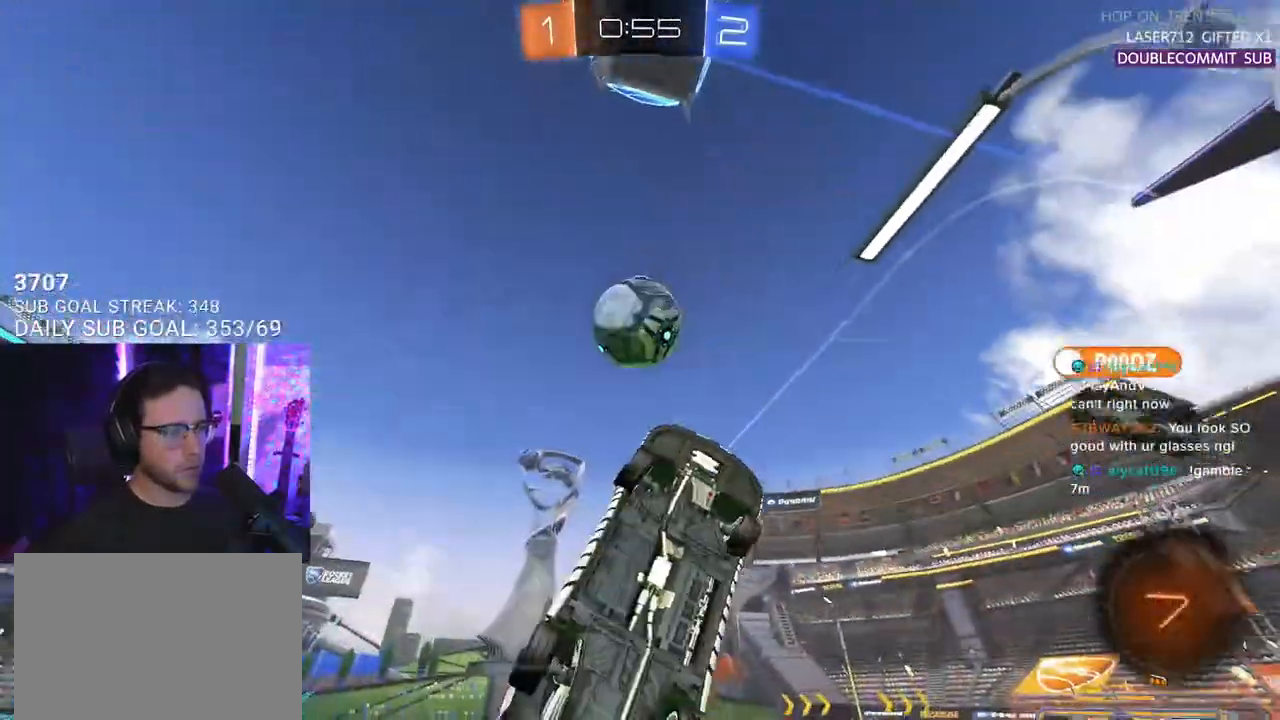
{"buttons": ["R2"], "left_stick": "left", "right_stick": "center", "events": [[183, "right_stick", "up"], [467, "right_stick", "center"]]}
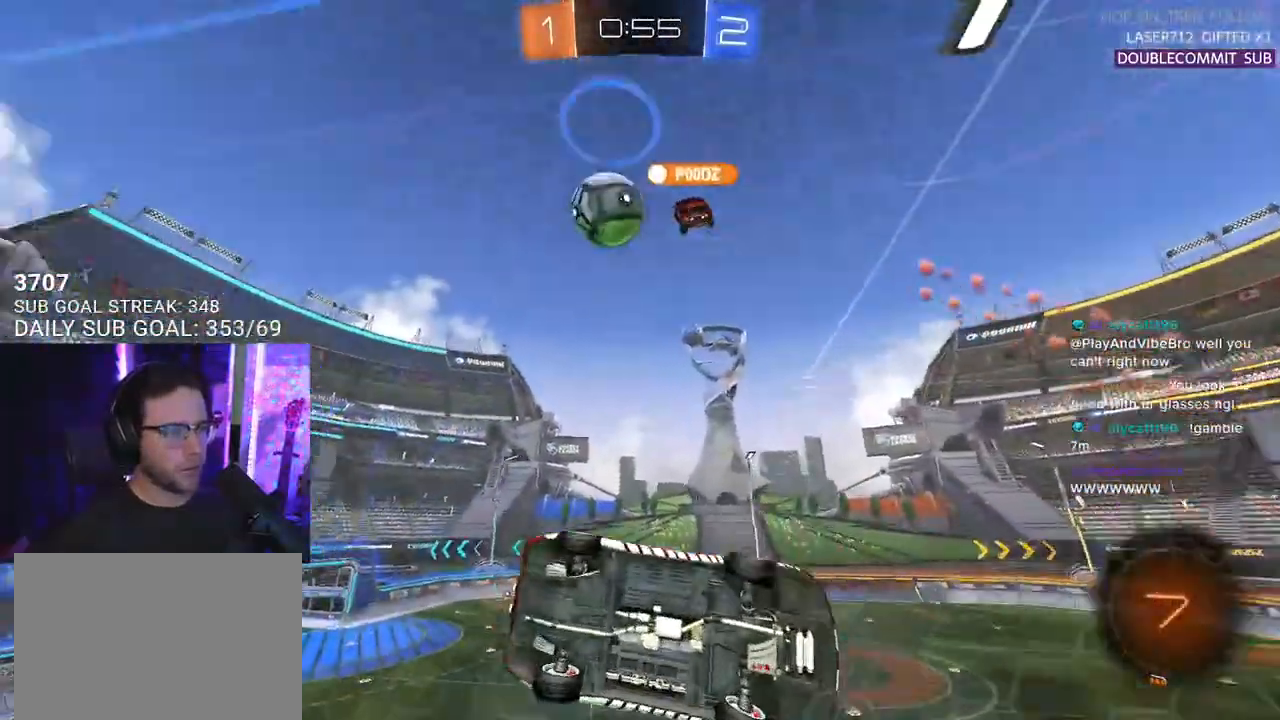
{"buttons": ["TRIANGLE", "R2", "L3"], "left_stick": "down", "right_stick": "center", "events": [[200, "left_stick", "center"], [317, "CROSS", "down"], [367, "left_stick", "down"], [400, "L3", "down"], [433, "CROSS", "up"], [433, "TRIANGLE", "down"]]}
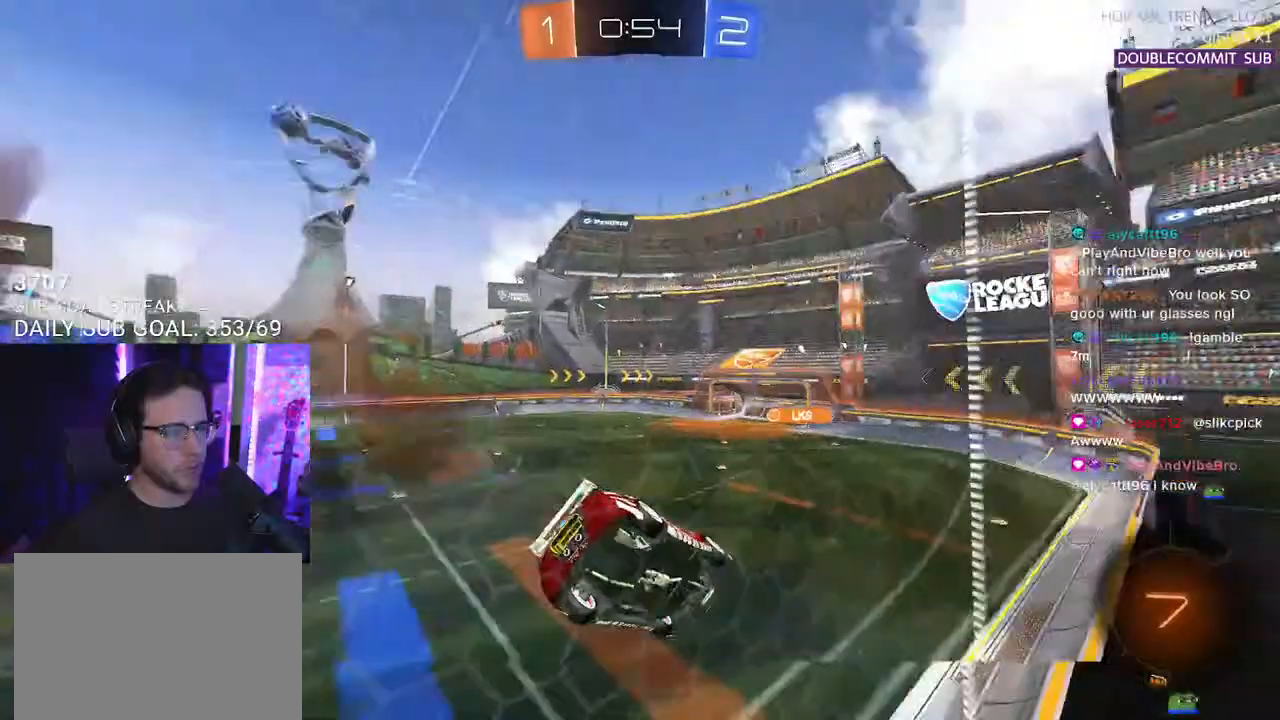
{"buttons": ["L2", "R2"], "left_stick": "up-left", "right_stick": "center", "events": [[50, "TRIANGLE", "up"], [67, "L3", "up"], [150, "left_stick", "center"], [283, "left_stick", "down-right"], [467, "left_stick", "up-left"], [483, "L2", "down"]]}
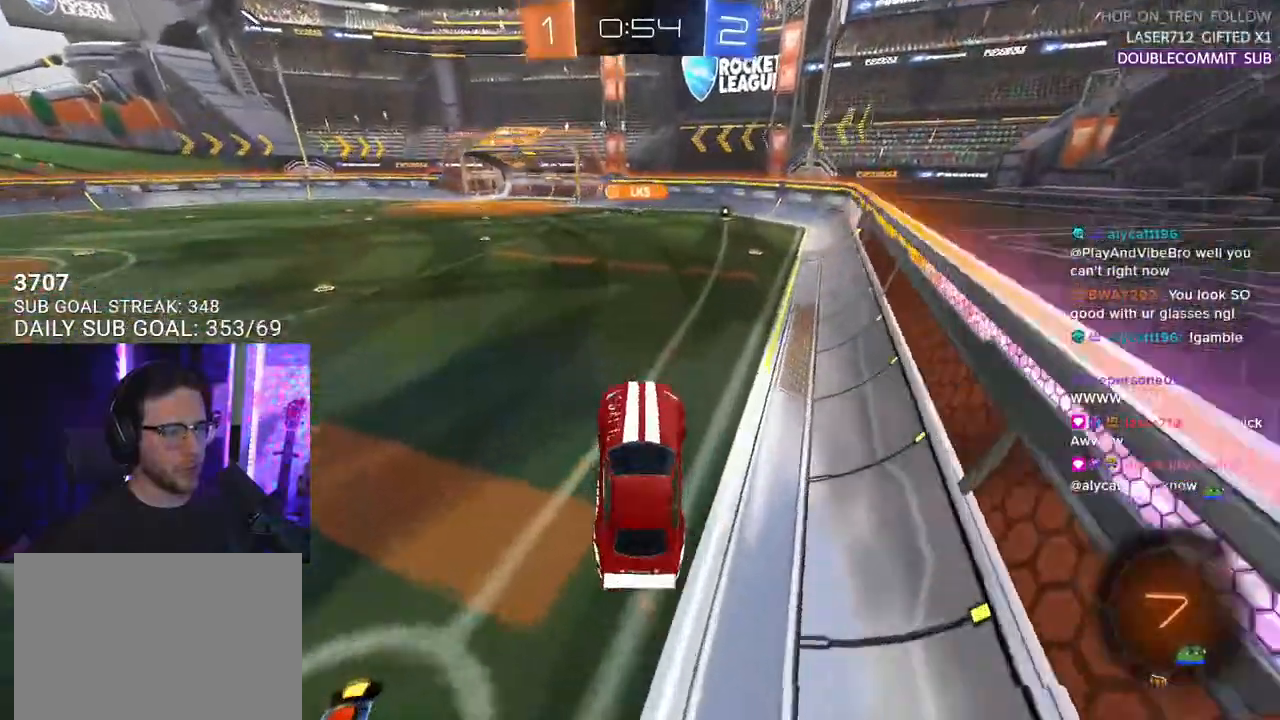
{"buttons": ["L2", "R3"], "left_stick": "down-left", "right_stick": "up", "events": [[117, "L2", "up"], [200, "R2", "up"], [250, "L2", "down"], [317, "left_stick", "down-left"], [450, "R3", "down"], [450, "right_stick", "up"]]}